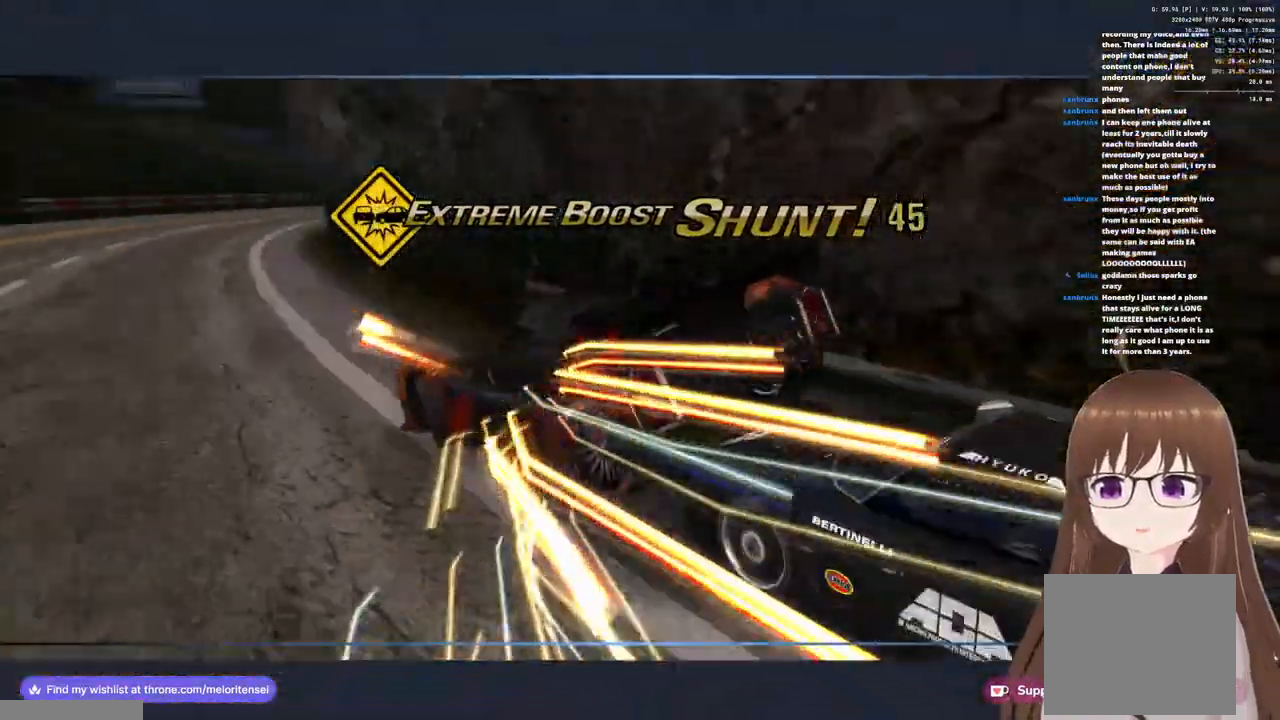
Gameplay with a controller (PlayStation layout); each line is a JSON object with the inputs held at the frame after it (dt_ms = milliseconds from this image to that frame). "events" lists button and stick changes between this image and that frame as [ms after this image, input, new state], when the widget could be followed in between.
{"dt_ms": 500, "buttons": ["CROSS"], "left_stick": "right", "right_stick": "center", "events": []}
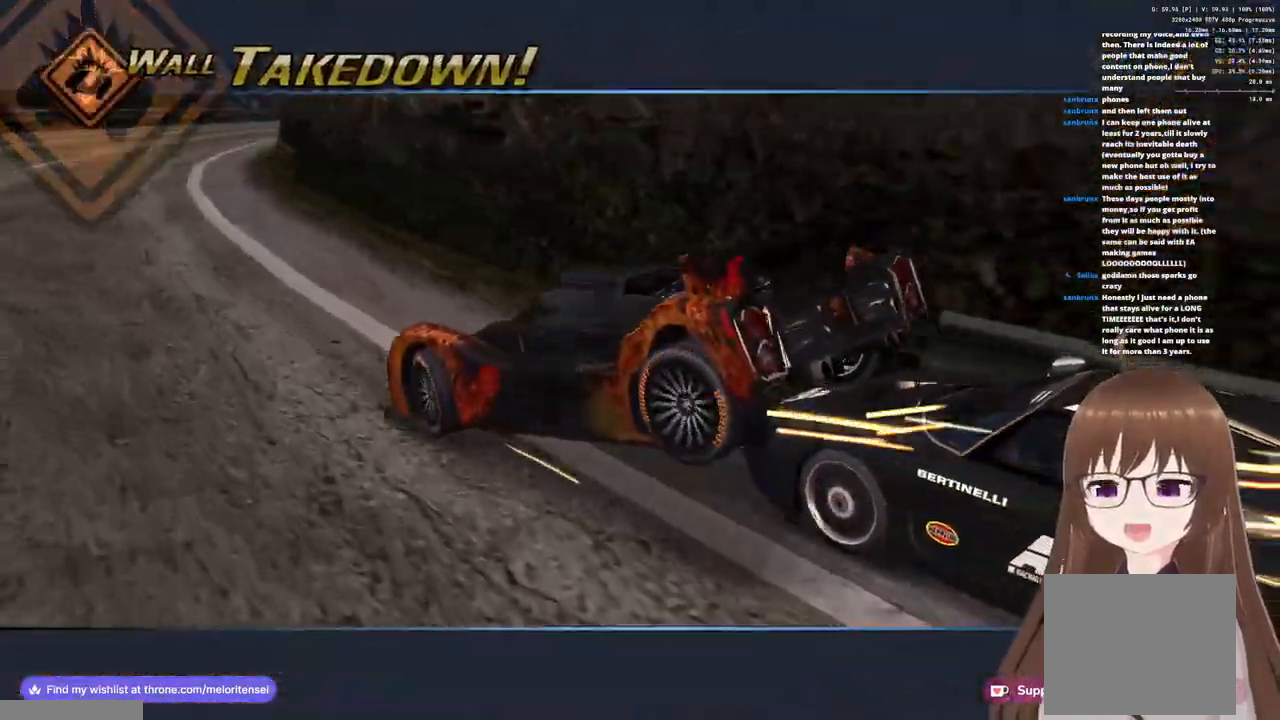
{"dt_ms": 500, "buttons": ["CROSS"], "left_stick": "center", "right_stick": "center", "events": [[317, "left_stick", "center"]]}
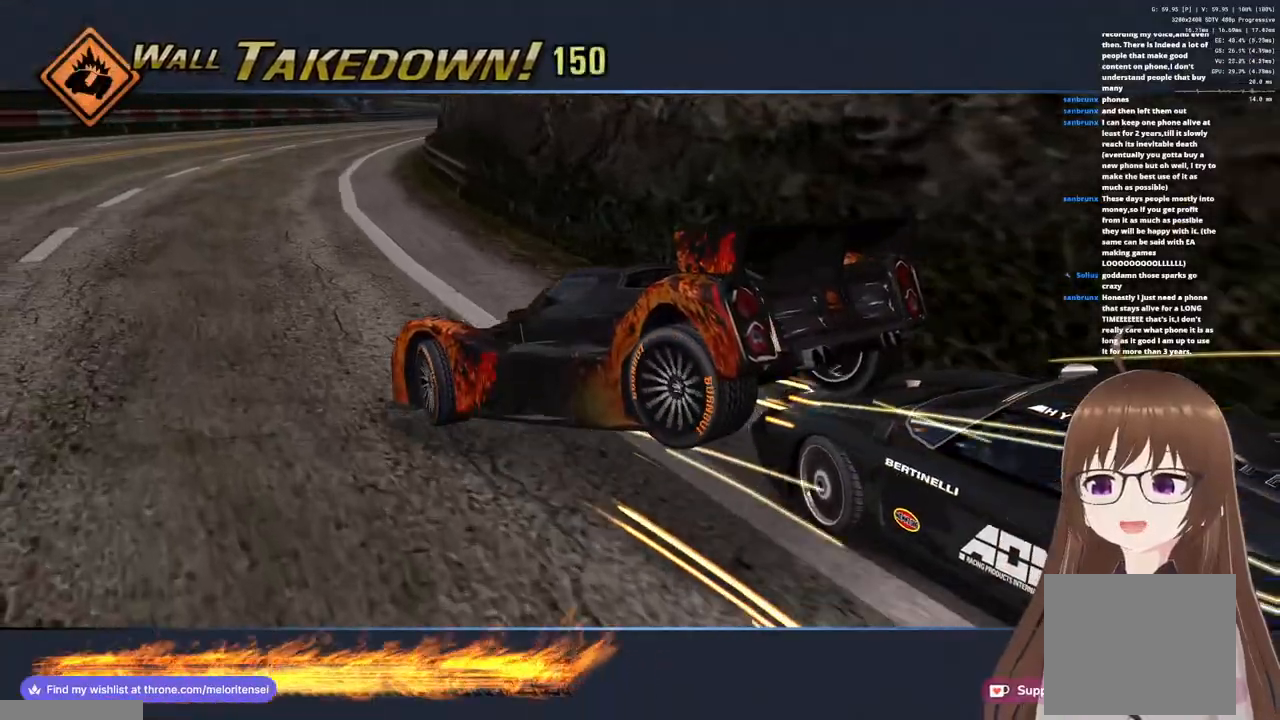
{"dt_ms": 500, "buttons": ["CROSS", "R1"], "left_stick": "right", "right_stick": "center", "events": [[133, "left_stick", "right"], [383, "R1", "down"]]}
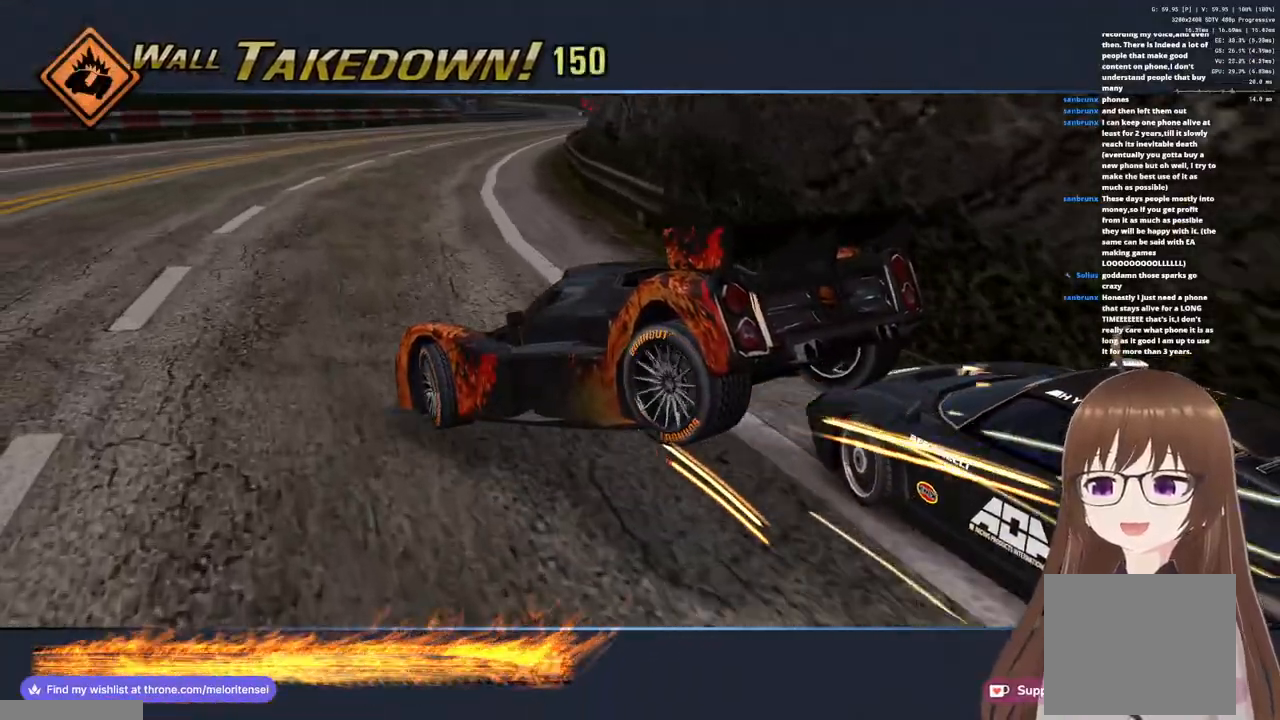
{"dt_ms": 500, "buttons": ["CROSS"], "left_stick": "center", "right_stick": "center", "events": [[50, "R1", "up"], [217, "R1", "down"], [233, "left_stick", "center"], [367, "R1", "up"]]}
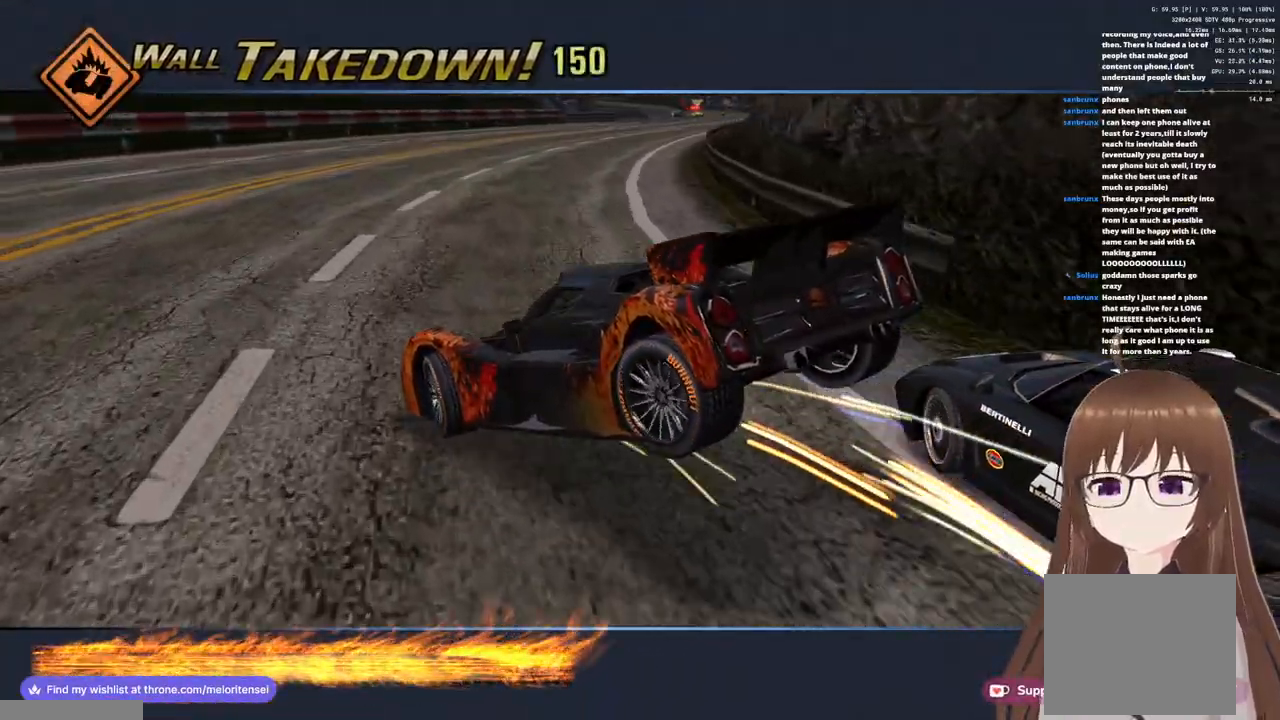
{"dt_ms": 500, "buttons": ["CROSS"], "left_stick": "right", "right_stick": "center", "events": [[17, "left_stick", "right"]]}
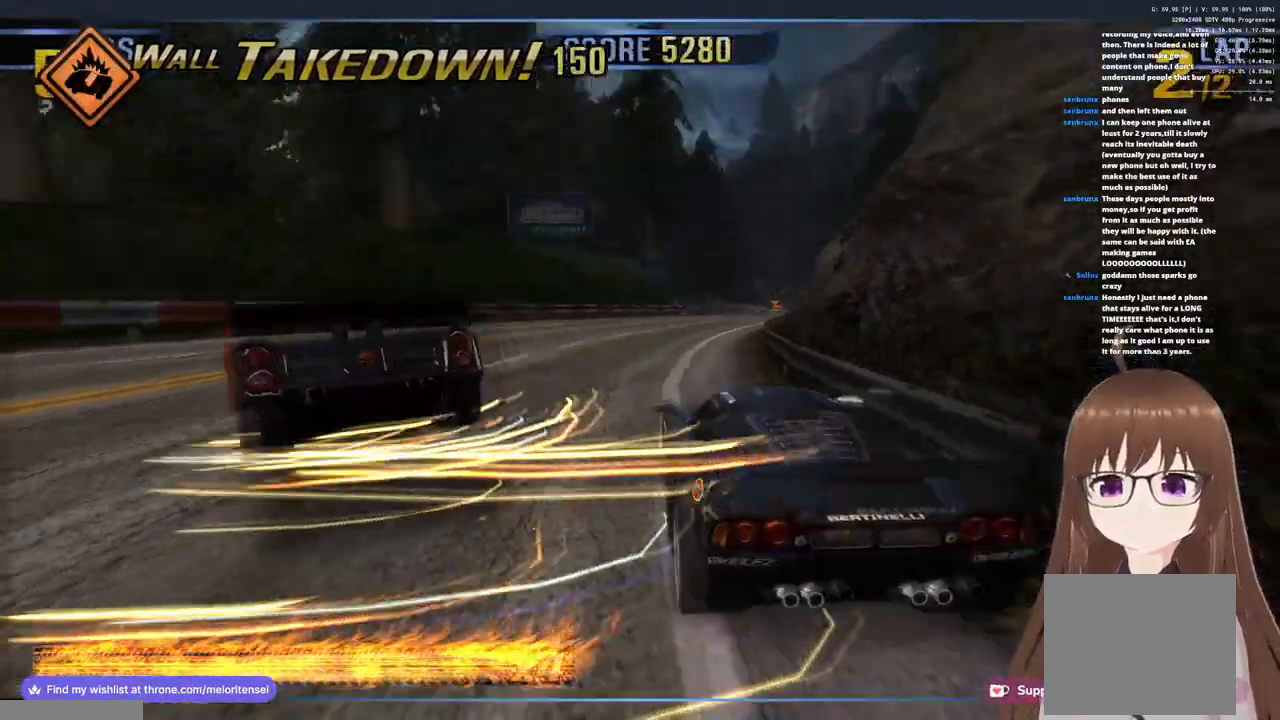
{"dt_ms": 500, "buttons": ["CROSS"], "left_stick": "left", "right_stick": "center"}
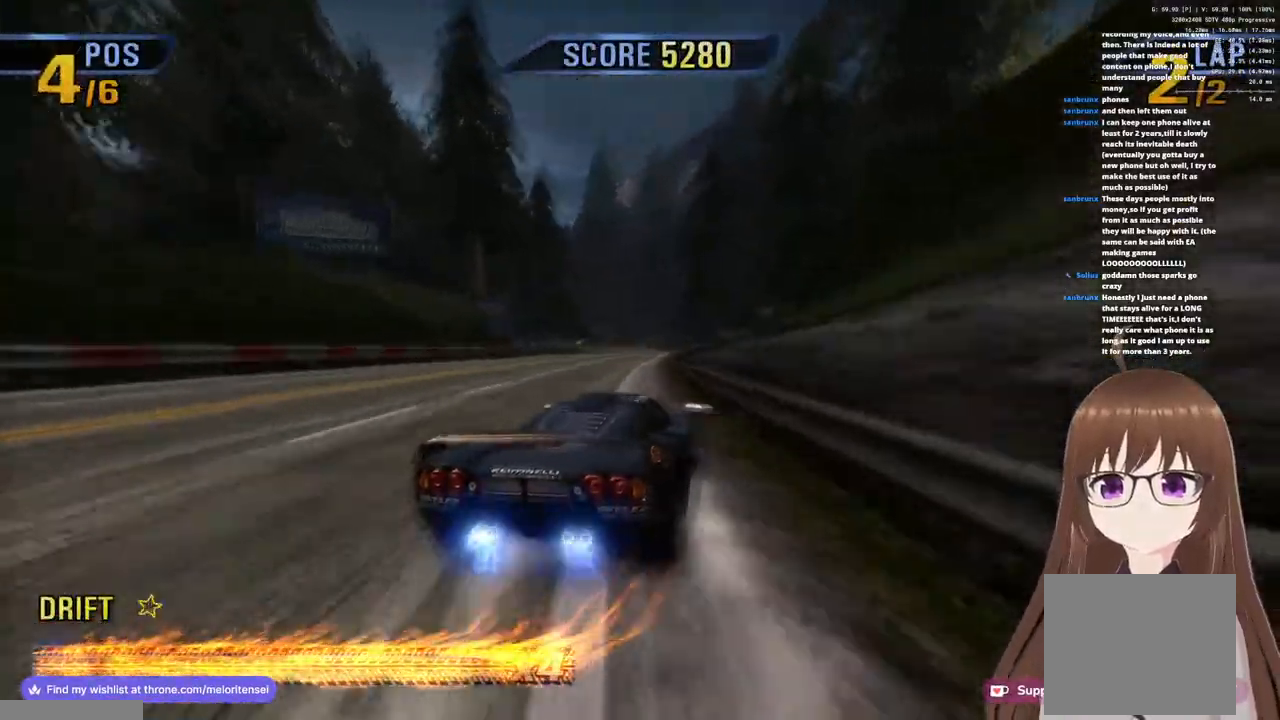
{"dt_ms": 500, "buttons": ["CROSS"], "left_stick": "center", "right_stick": "center", "events": [[150, "R1", "down"], [433, "left_stick", "center"], [450, "R1", "up"]]}
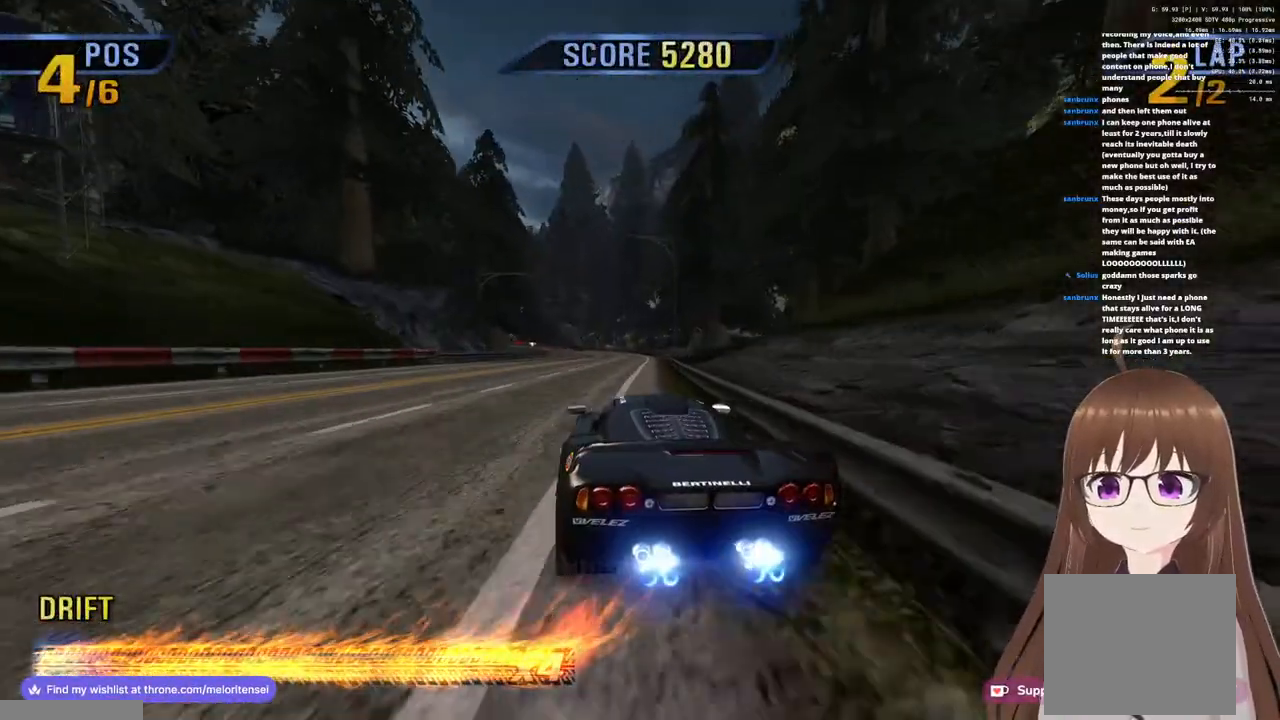
{"dt_ms": 500, "buttons": ["CROSS", "R1"], "left_stick": "center", "right_stick": "center", "events": [[150, "R1", "down"], [367, "R1", "up"], [467, "R1", "down"]]}
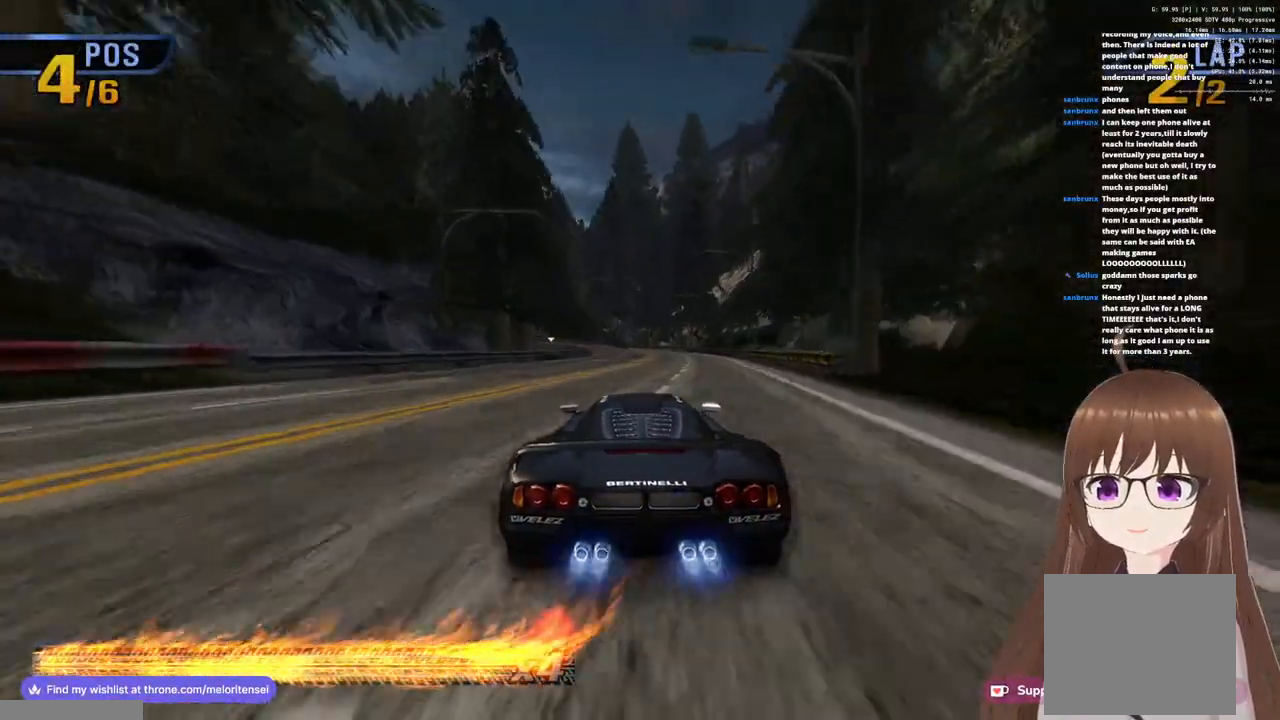
{"dt_ms": 500, "buttons": ["CROSS", "R1"], "left_stick": "left", "right_stick": "center", "events": [[233, "R1", "up"], [417, "R1", "down"], [500, "left_stick", "left"]]}
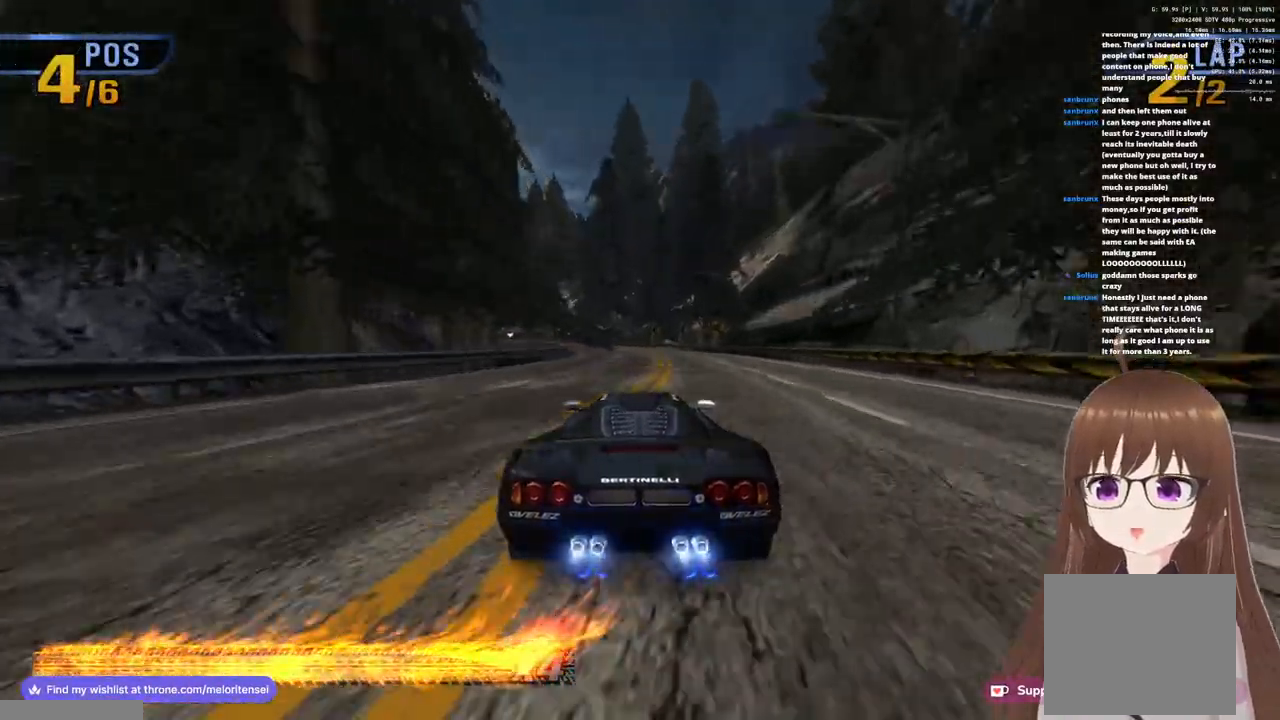
{"dt_ms": 500, "buttons": ["CROSS"], "left_stick": "center", "right_stick": "center", "events": [[233, "R1", "up"], [233, "SQUARE", "down"], [300, "left_stick", "center"], [433, "SQUARE", "up"]]}
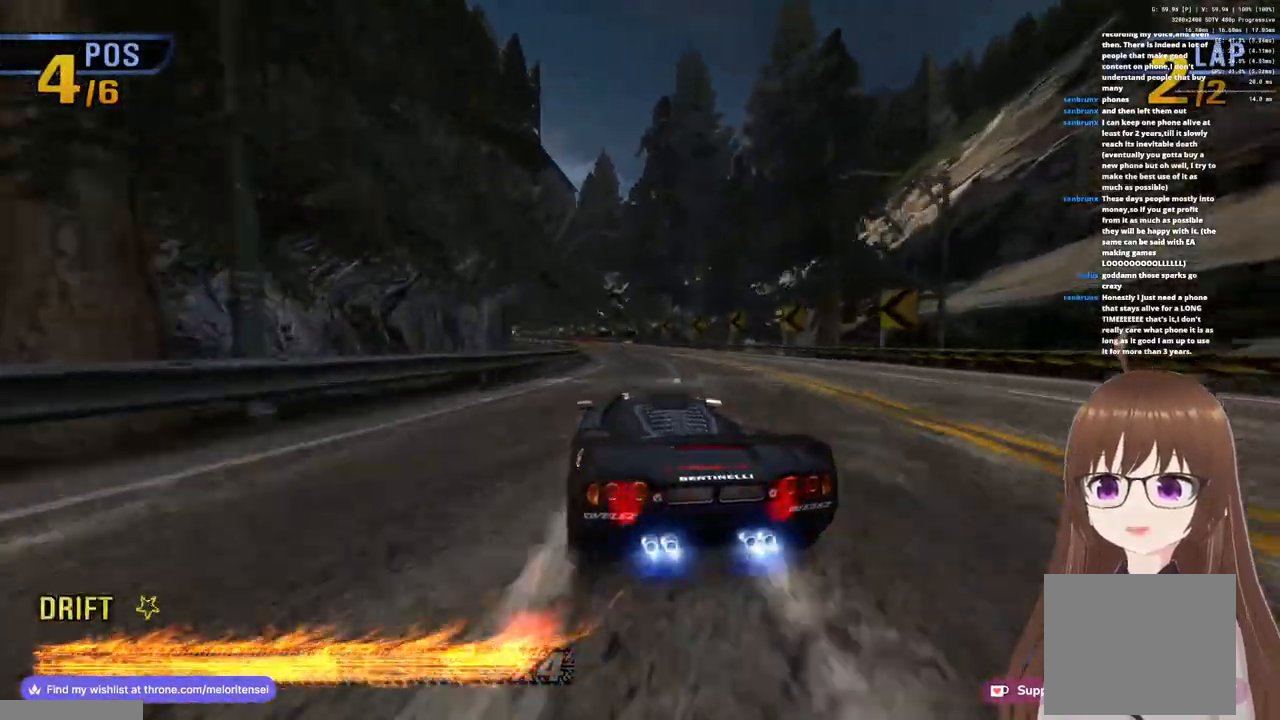
{"dt_ms": 500, "buttons": ["CROSS"], "left_stick": "left", "right_stick": "center", "events": [[117, "R1", "down"], [167, "left_stick", "left"], [383, "R1", "up"]]}
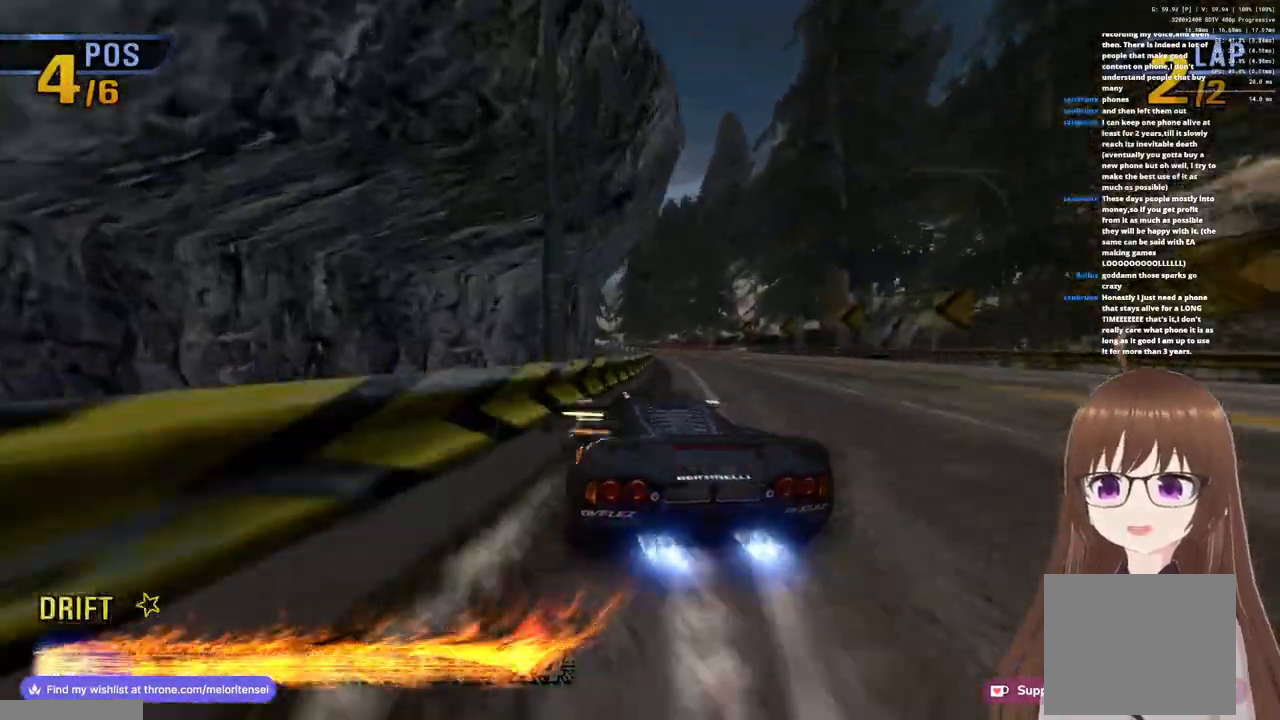
{"dt_ms": 1000, "buttons": ["CROSS", "SQUARE"], "left_stick": "left", "right_stick": "center"}
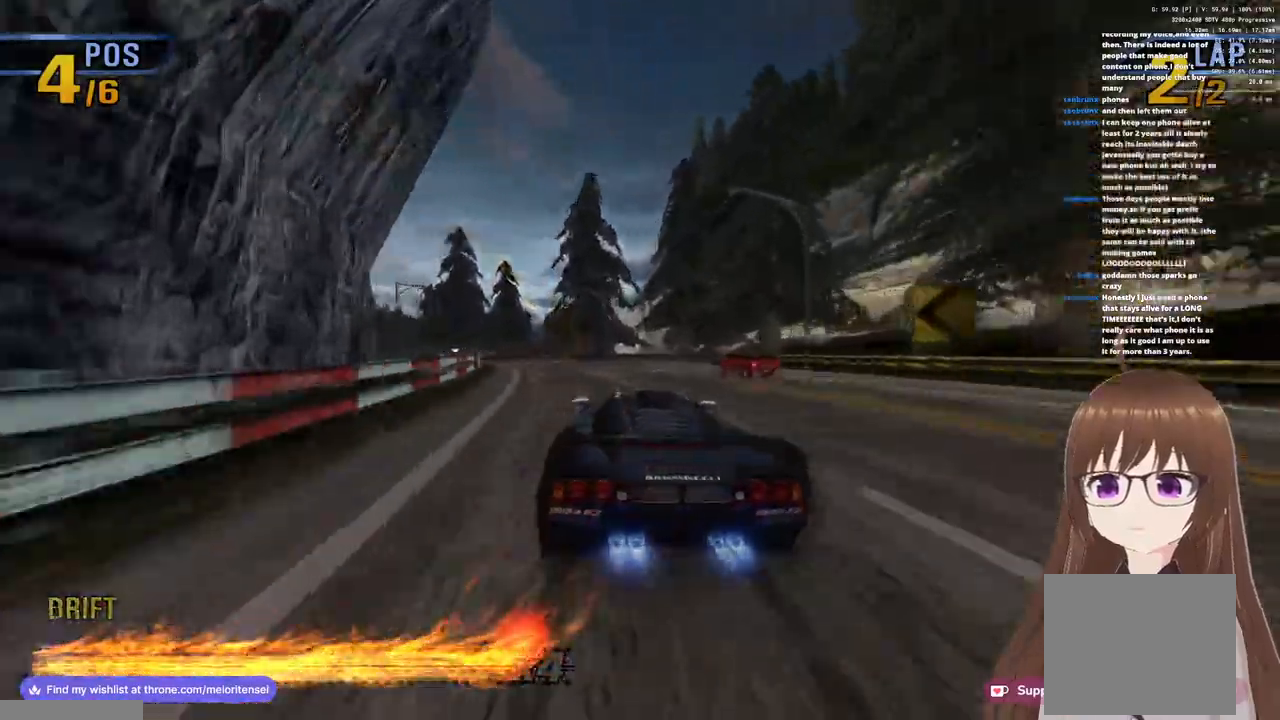
{"dt_ms": 500, "buttons": ["CROSS"], "left_stick": "center", "right_stick": "center", "events": [[83, "SQUARE", "up"], [150, "left_stick", "center"]]}
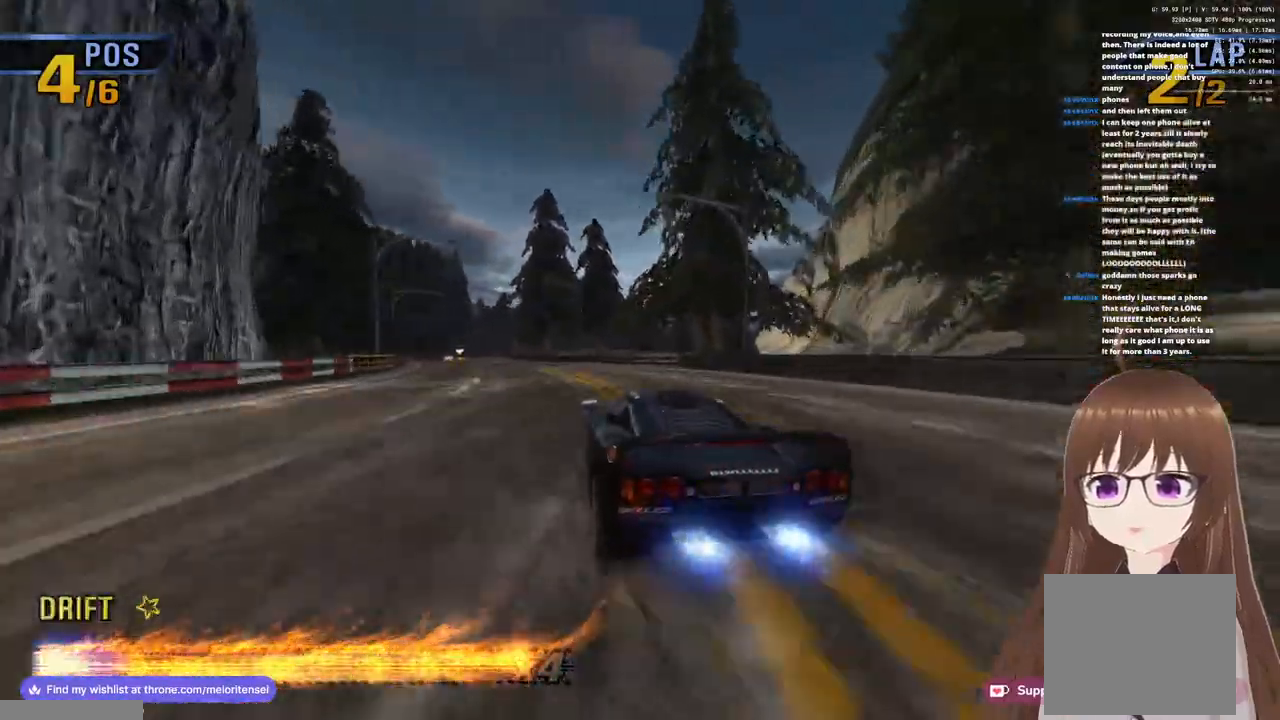
{"dt_ms": 500, "buttons": ["CROSS", "R1"], "left_stick": "center", "right_stick": "center", "events": [[333, "left_stick", "right"], [417, "R1", "down"], [500, "left_stick", "center"]]}
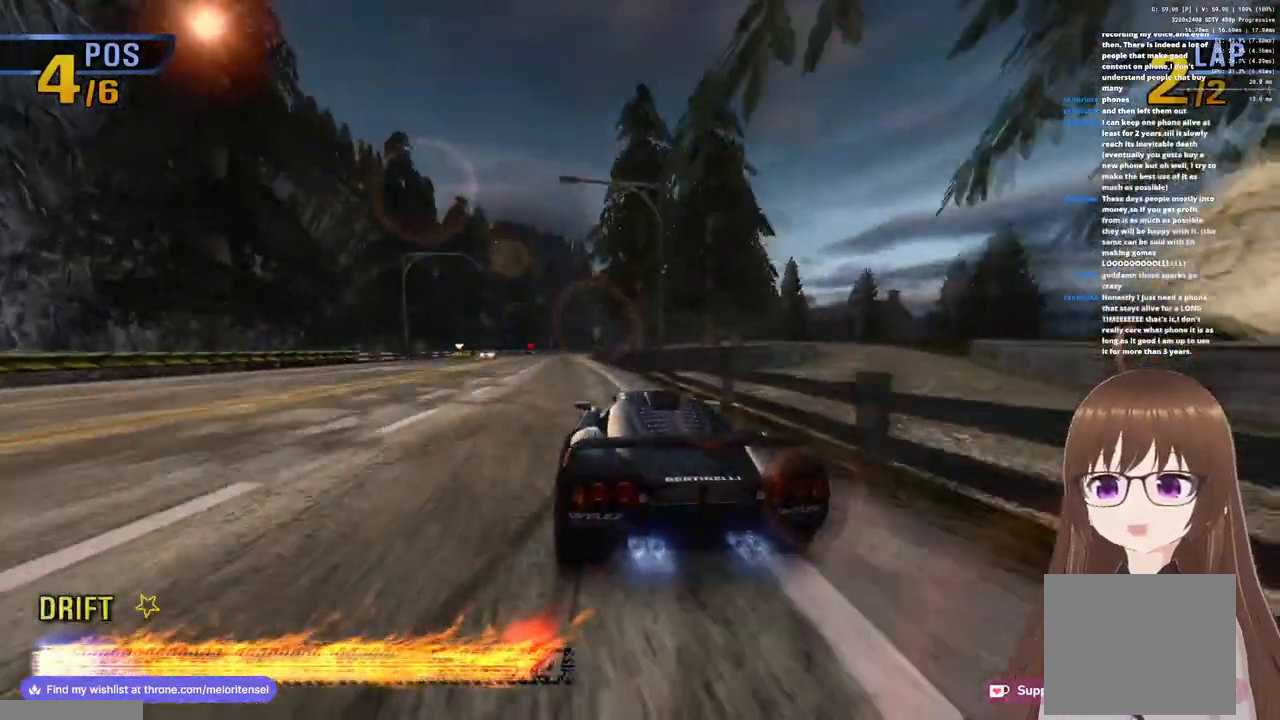
{"dt_ms": 500, "buttons": ["CROSS"], "left_stick": "center", "right_stick": "center", "events": [[150, "R1", "up"]]}
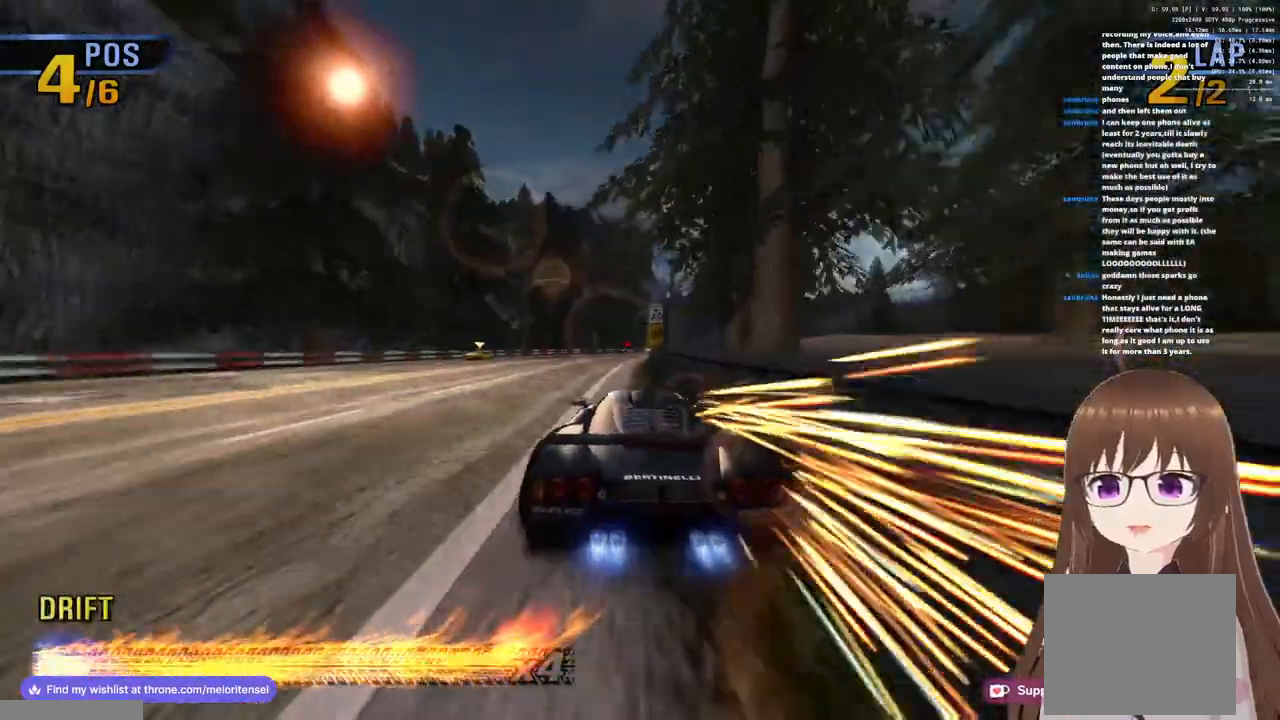
{"dt_ms": 500, "buttons": ["CROSS"], "left_stick": "right", "right_stick": "center", "events": [[167, "left_stick", "right"], [200, "SQUARE", "down"], [367, "SQUARE", "up"]]}
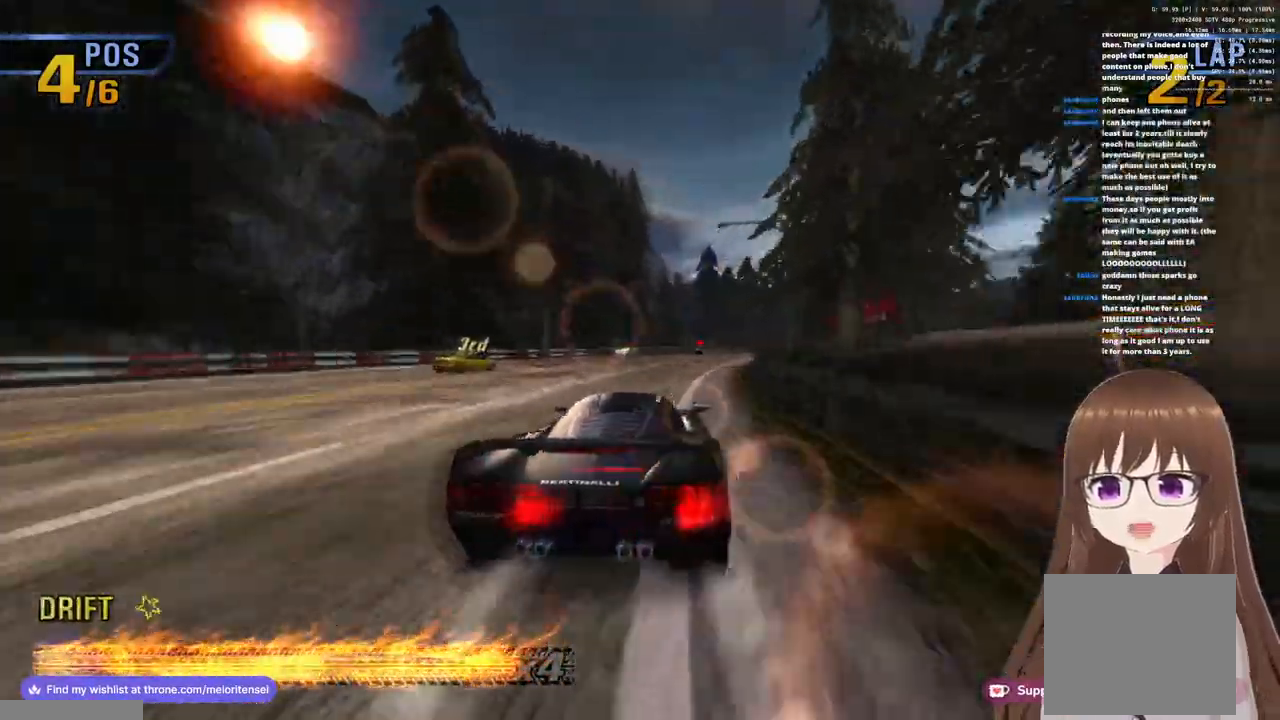
{"dt_ms": 500, "buttons": ["CROSS"], "left_stick": "center", "right_stick": "center", "events": [[217, "left_stick", "left"], [467, "left_stick", "center"]]}
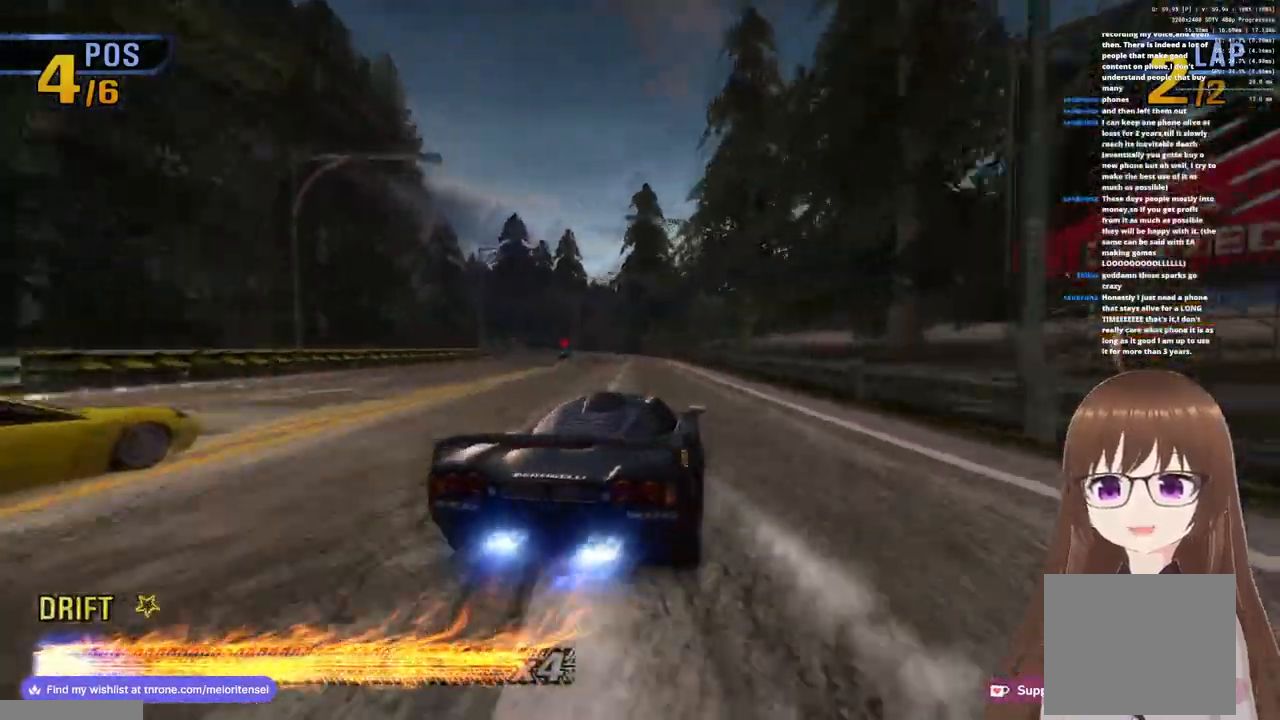
{"dt_ms": 500, "buttons": ["CROSS"], "left_stick": "left", "right_stick": "center", "events": [[133, "left_stick", "left"]]}
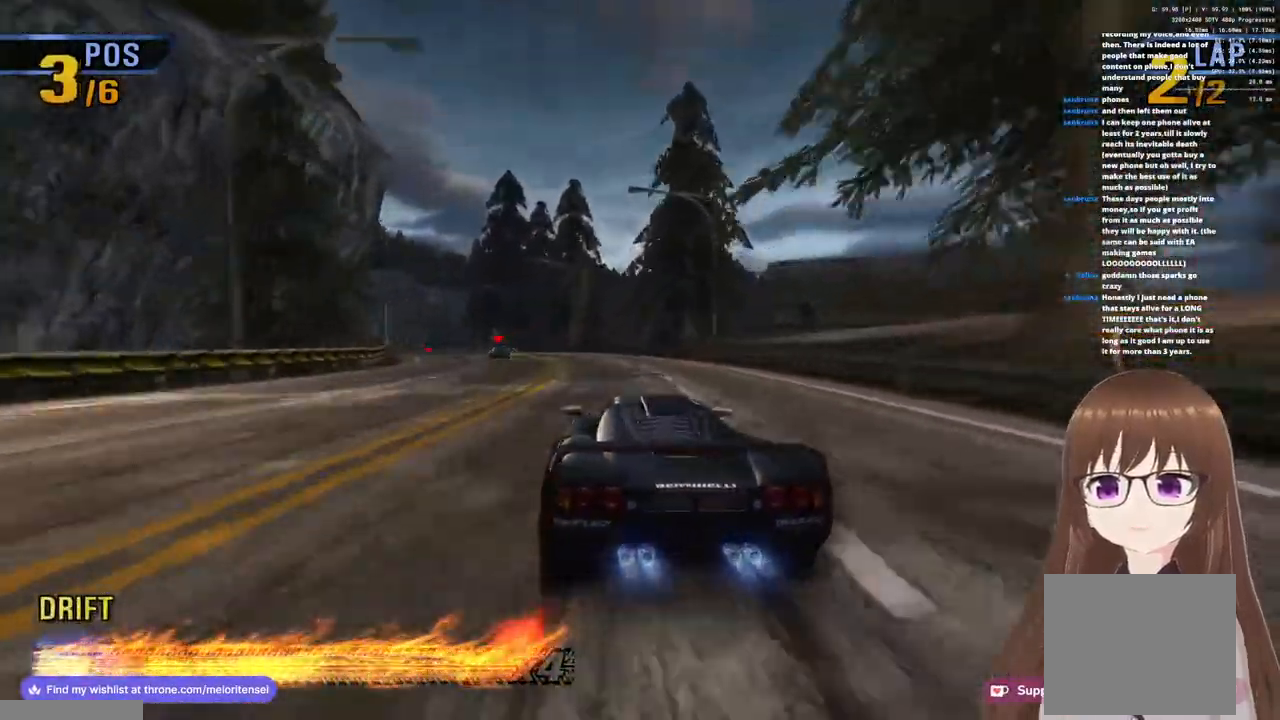
{"dt_ms": 500, "buttons": ["CROSS"], "left_stick": "center", "right_stick": "center", "events": [[150, "SQUARE", "down"], [267, "SQUARE", "up"], [283, "left_stick", "center"]]}
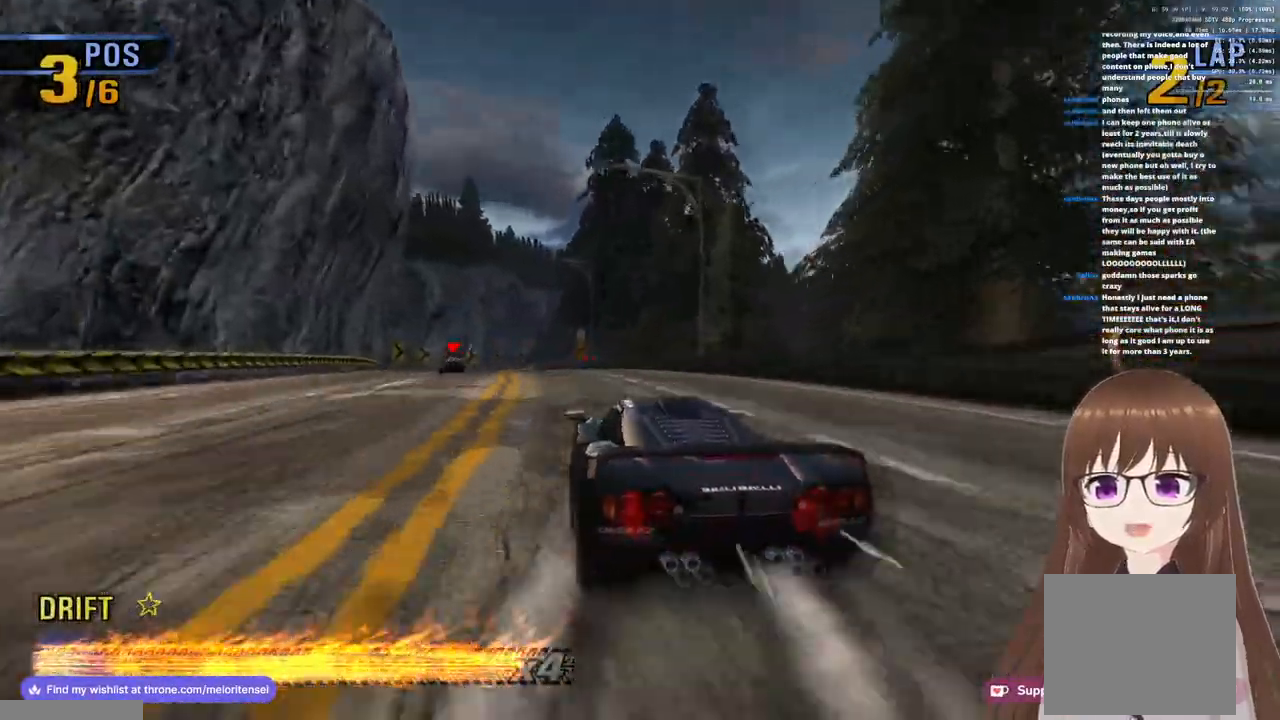
{"dt_ms": 500, "buttons": ["CROSS"], "left_stick": "center", "right_stick": "center", "events": [[33, "left_stick", "right"], [350, "left_stick", "center"]]}
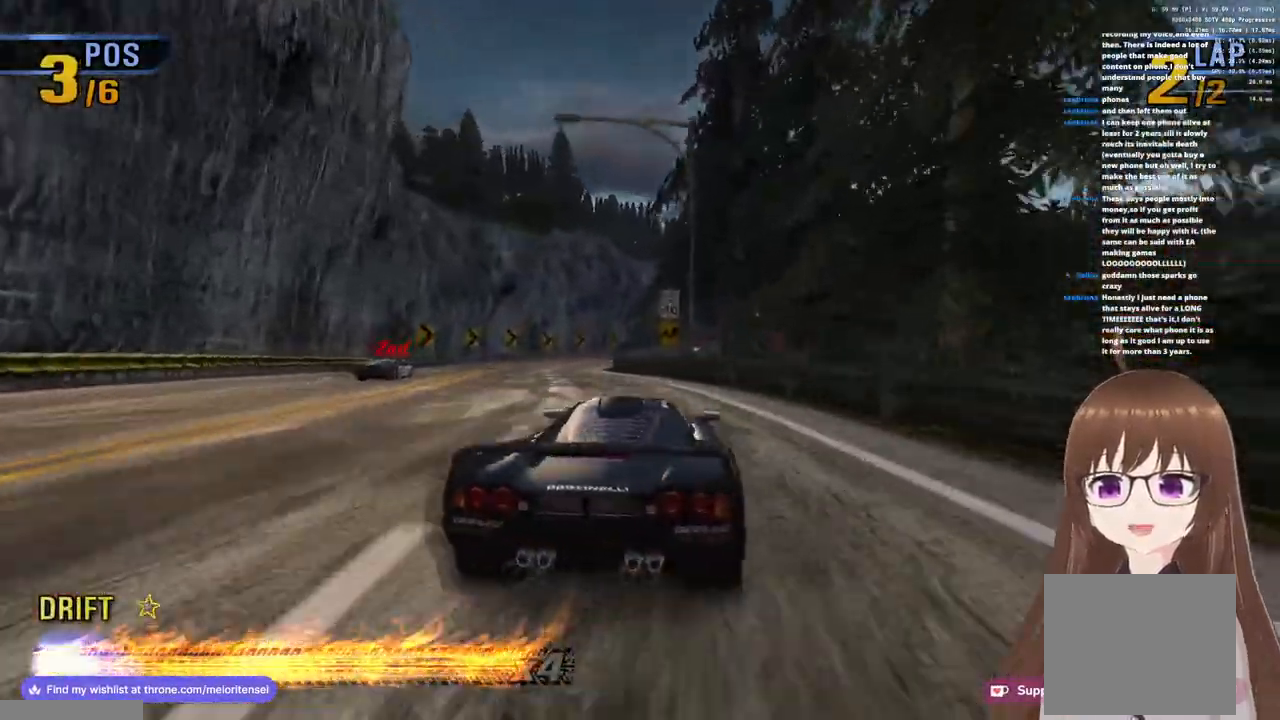
{"dt_ms": 500, "buttons": [], "left_stick": "right", "right_stick": "center", "events": [[267, "left_stick", "right"], [383, "CROSS", "up"]]}
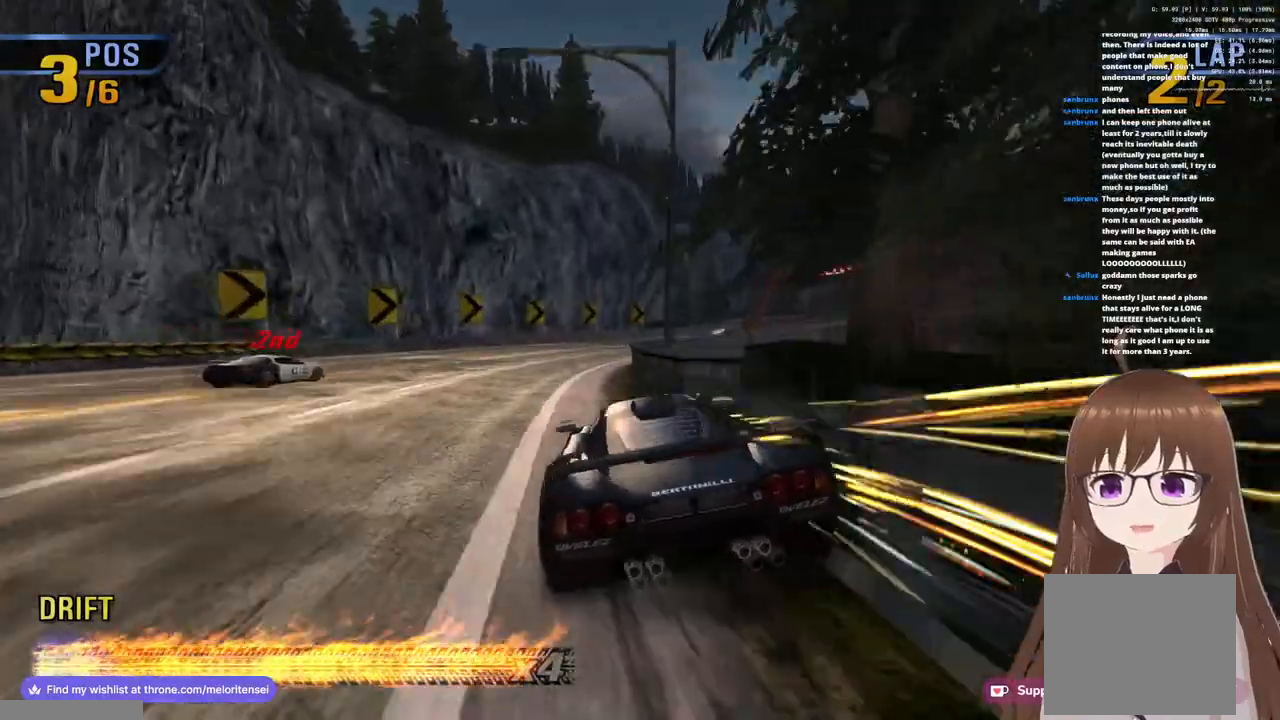
{"dt_ms": 500, "buttons": [], "left_stick": "right", "right_stick": "center", "events": [[150, "CROSS", "down"], [350, "CROSS", "up"]]}
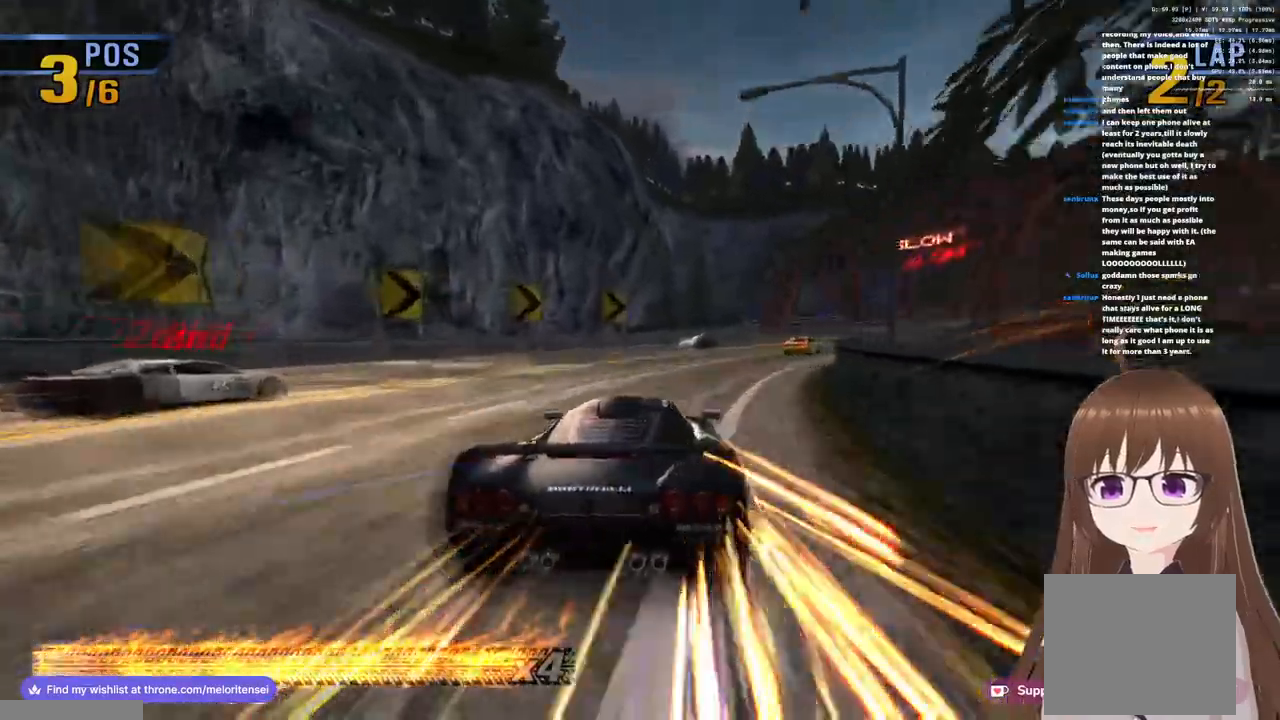
{"dt_ms": 500, "buttons": ["CROSS"], "left_stick": "right", "right_stick": "center", "events": [[117, "CROSS", "down"]]}
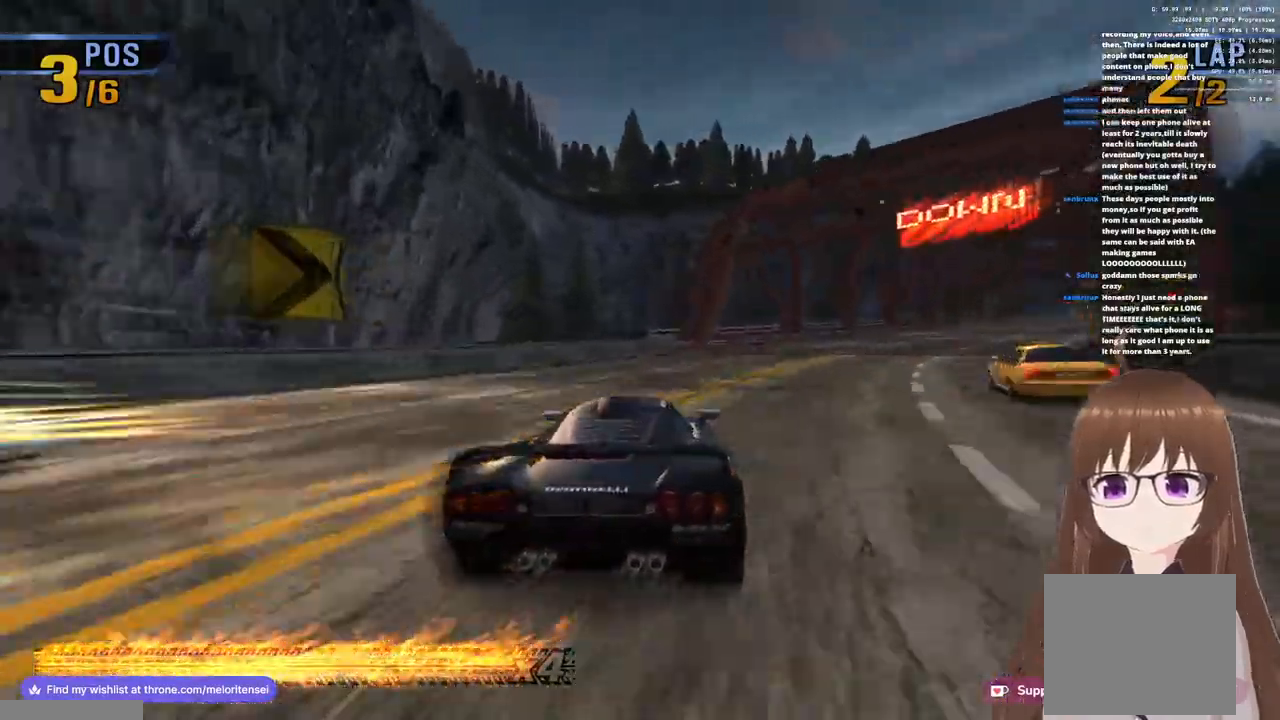
{"dt_ms": 500, "buttons": ["CROSS"], "left_stick": "right", "right_stick": "center", "events": []}
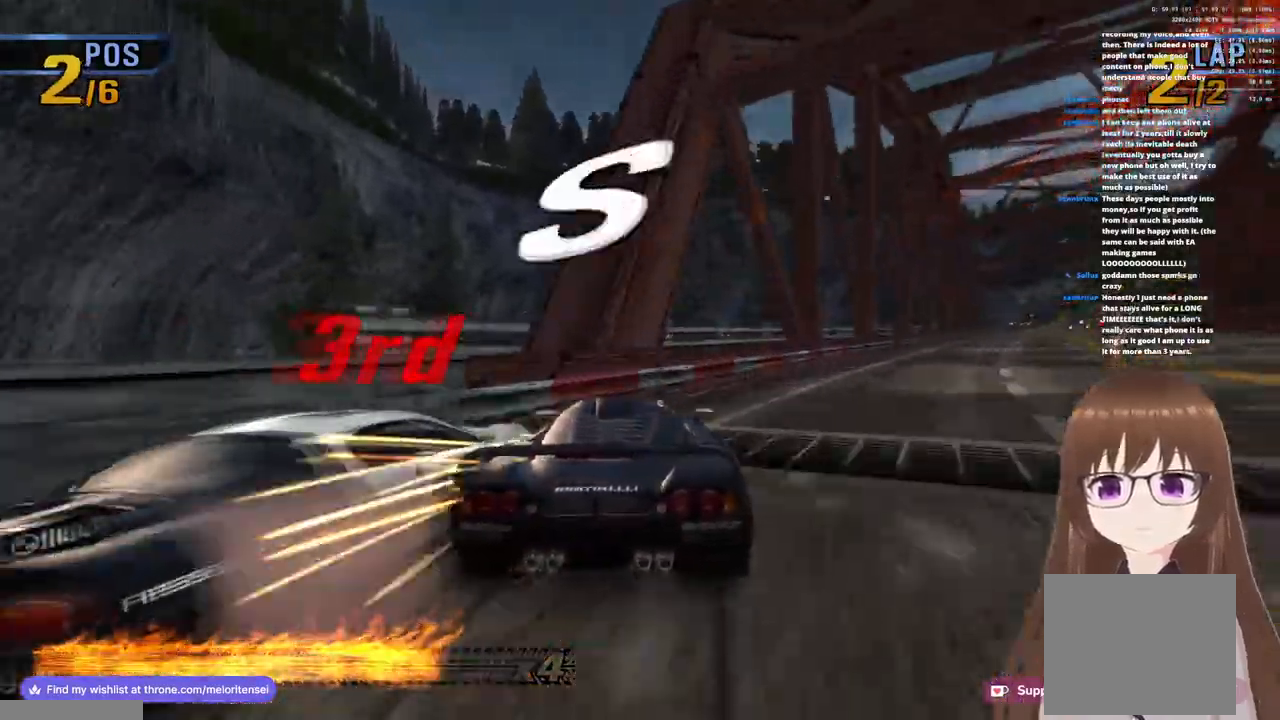
{"dt_ms": 500, "buttons": ["CROSS"], "left_stick": "left", "right_stick": "center", "events": [[367, "left_stick", "center"], [433, "left_stick", "left"]]}
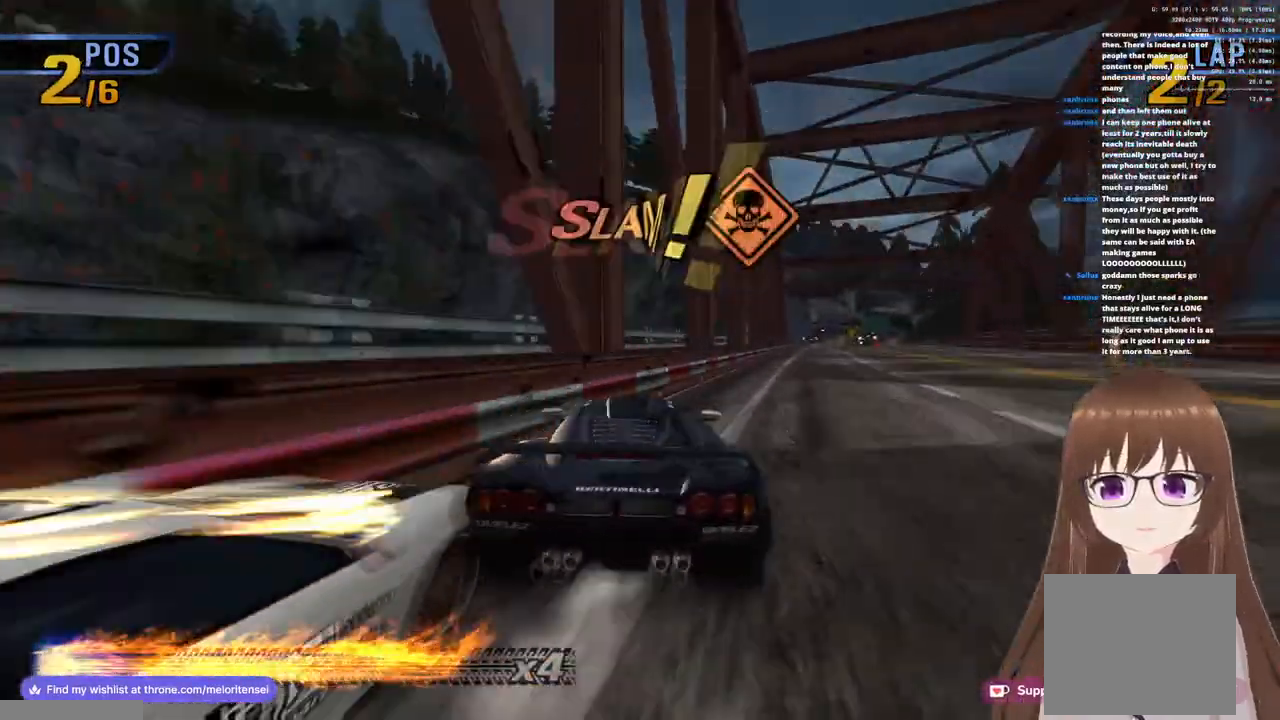
{"dt_ms": 500, "buttons": ["CROSS"], "left_stick": "right", "right_stick": "center", "events": [[83, "R1", "down"], [83, "left_stick", "center"], [183, "left_stick", "right"], [400, "R1", "up"]]}
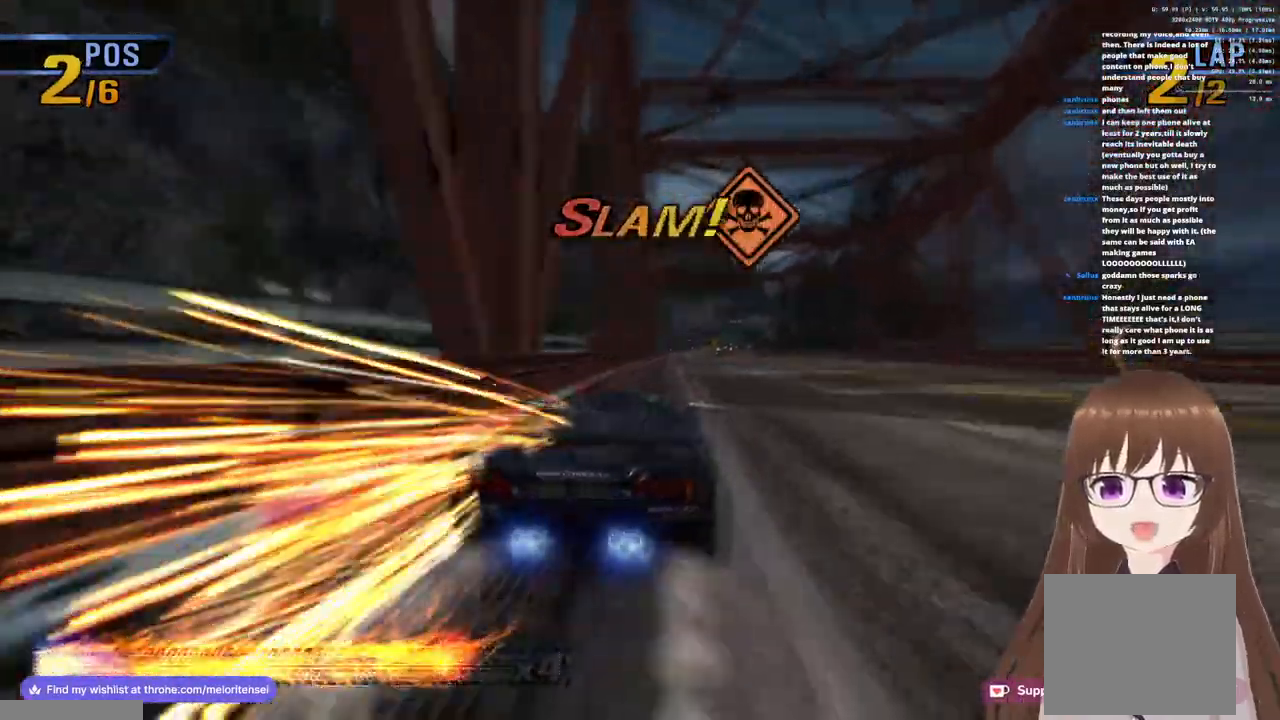
{"dt_ms": 500, "buttons": ["CROSS", "R1"], "left_stick": "right", "right_stick": "center", "events": [[400, "R1", "down"]]}
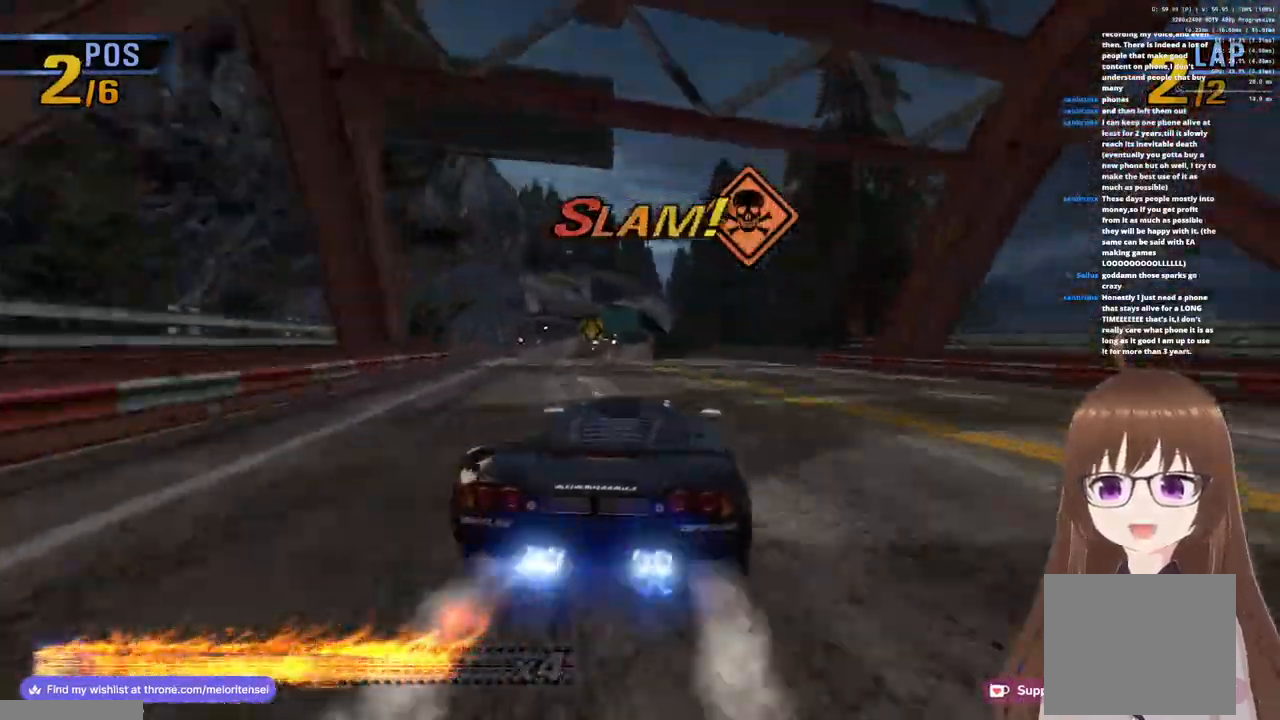
{"dt_ms": 500, "buttons": ["CROSS"], "left_stick": "left", "right_stick": "center", "events": [[367, "R1", "up"], [367, "left_stick", "left"]]}
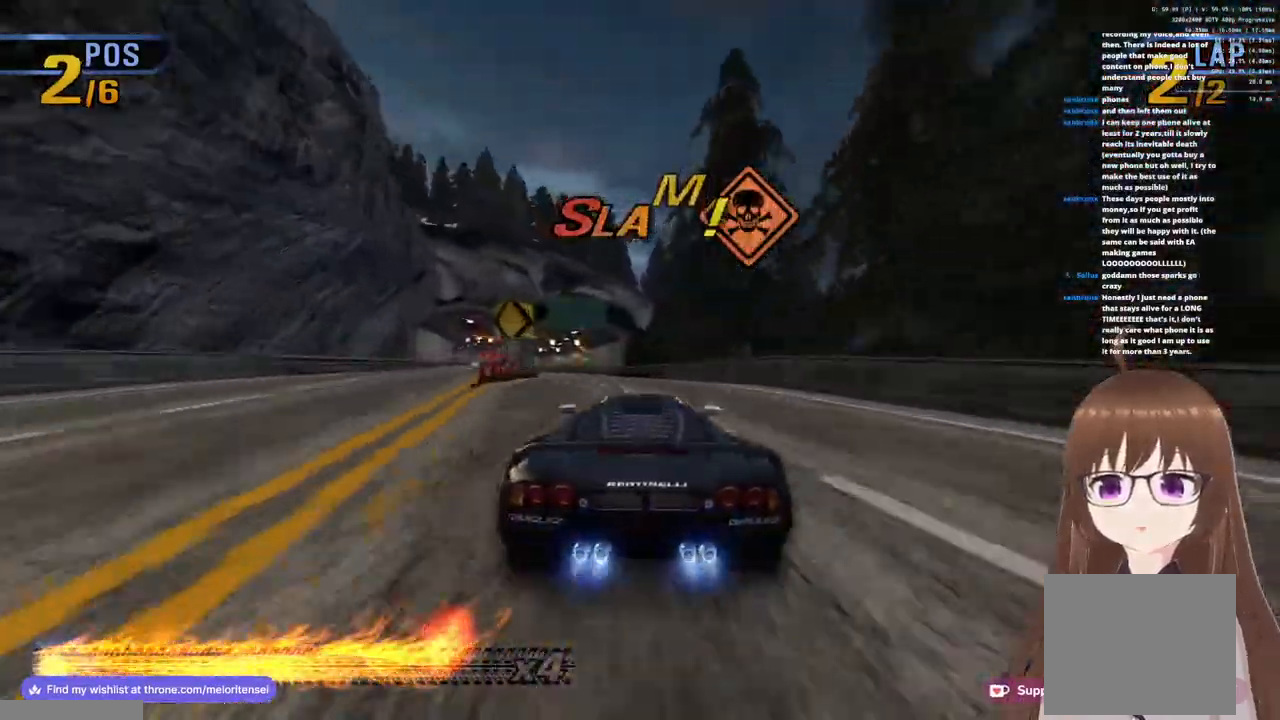
{"dt_ms": 500, "buttons": ["CROSS"], "left_stick": "center", "right_stick": "center", "events": [[83, "R1", "down"], [183, "left_stick", "center"], [467, "R1", "up"]]}
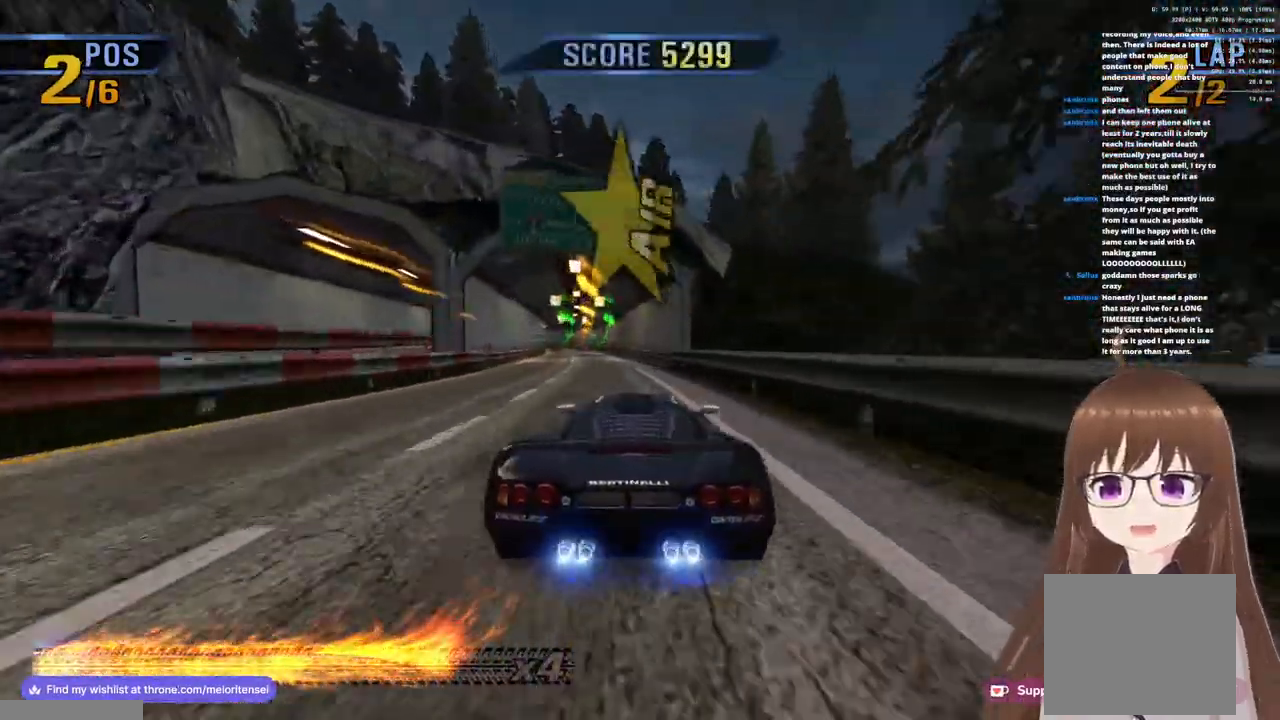
{"dt_ms": 500, "buttons": ["CROSS"], "left_stick": "center", "right_stick": "center", "events": [[133, "R1", "down"], [183, "left_stick", "left"], [500, "R1", "up"], [500, "left_stick", "center"]]}